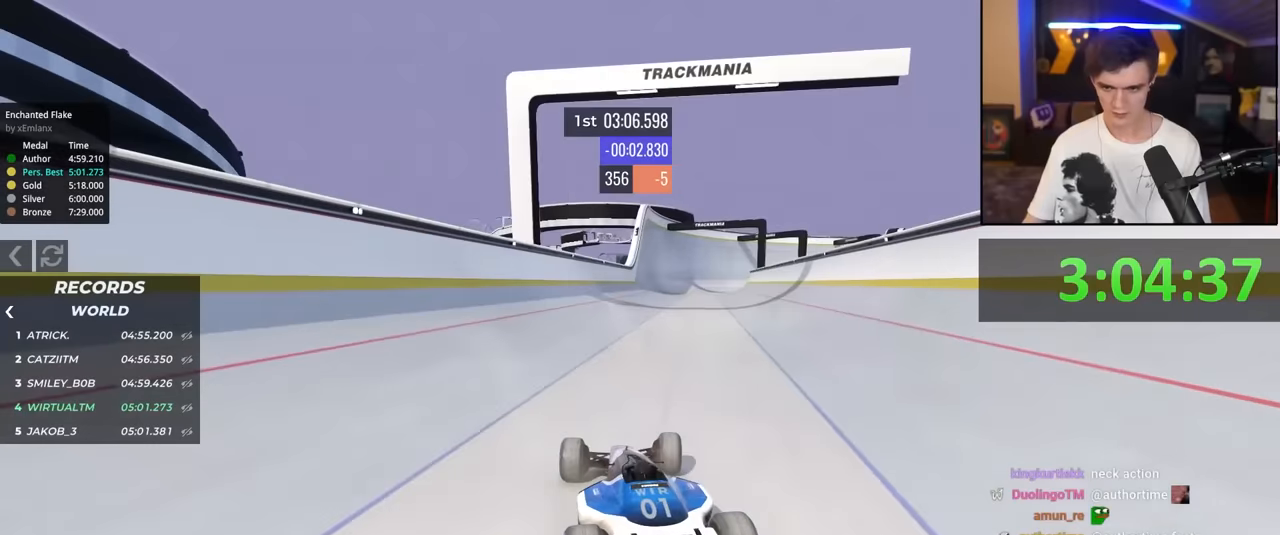
Gameplay with keyboard; each line is a JSON object with the keys held at the frame after it. "events" lists presses ("down") and releases ("up") of "brake", "down", "left", "right" and "up" between this image and that frame as [ms after this image, input, new state], when the widget could be followed in between. No other keys are recorded. Mouse input is not recorded. Key names are as the overlay labels them; some are game actions (e.g. jump) rather than physical keys.
{"keys": ["up"], "events": [[184, "right", "down"], [217, "right", "up"]]}
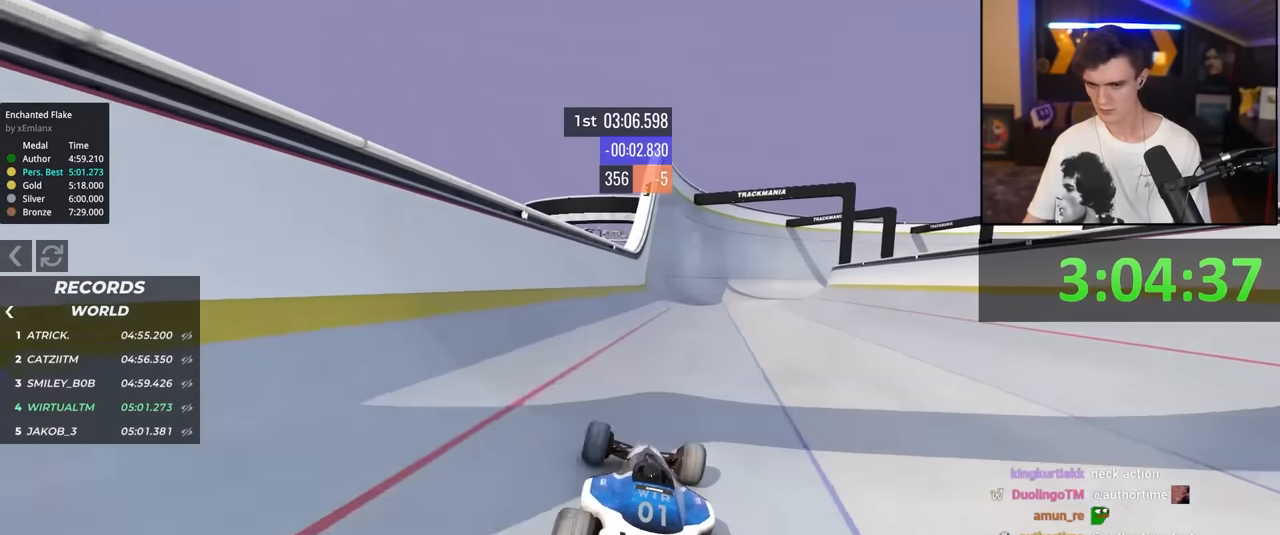
{"keys": ["up"], "events": []}
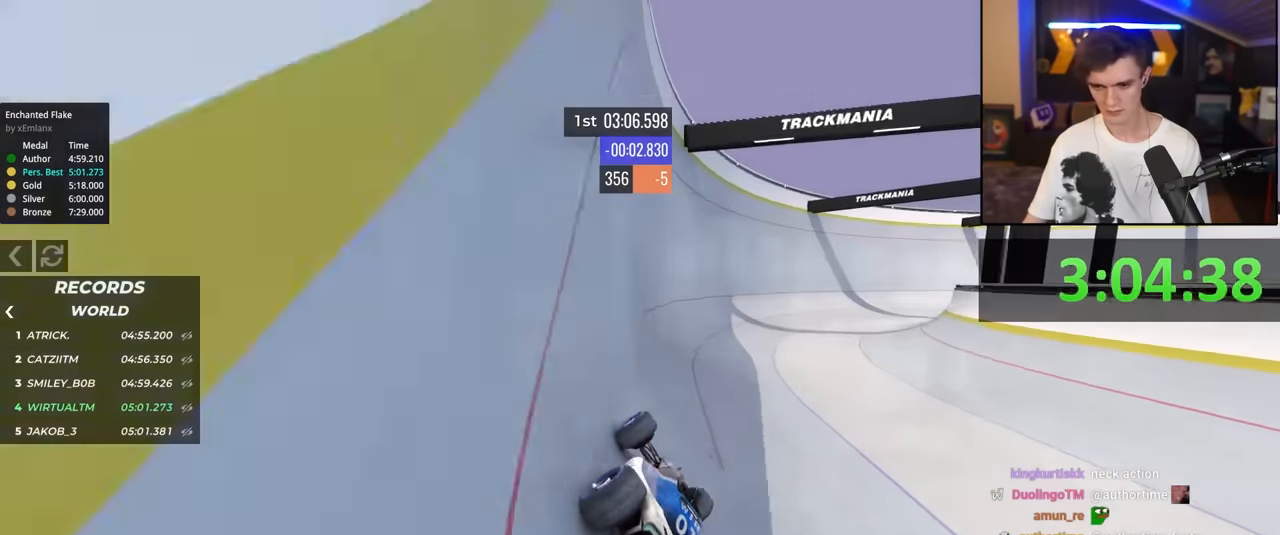
{"keys": ["right", "up"], "events": [[167, "right", "down"]]}
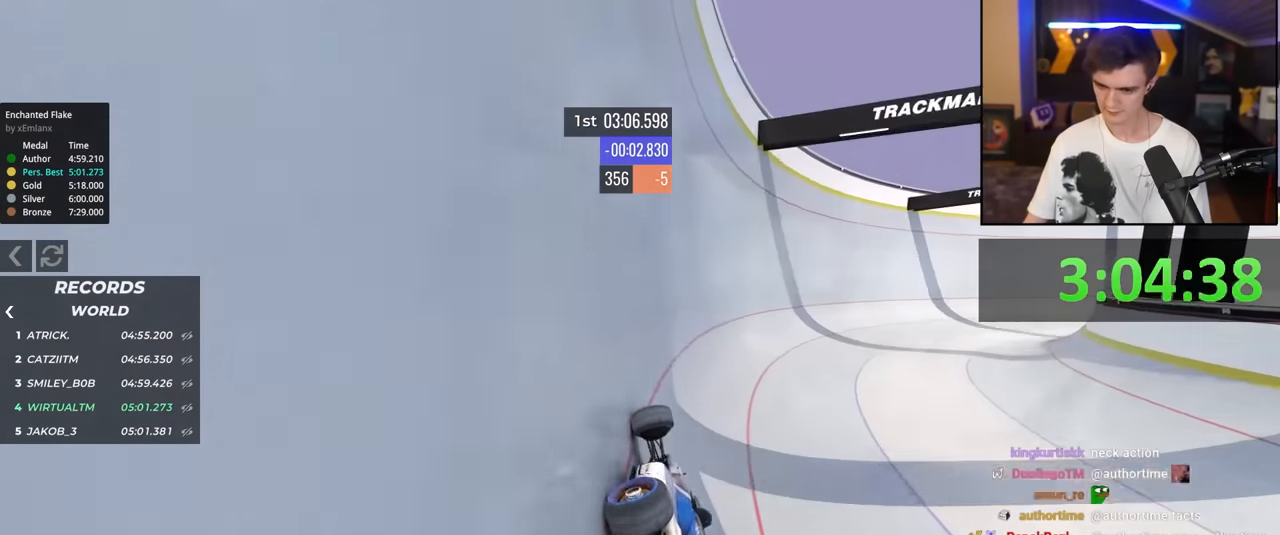
{"keys": ["right", "up"], "events": []}
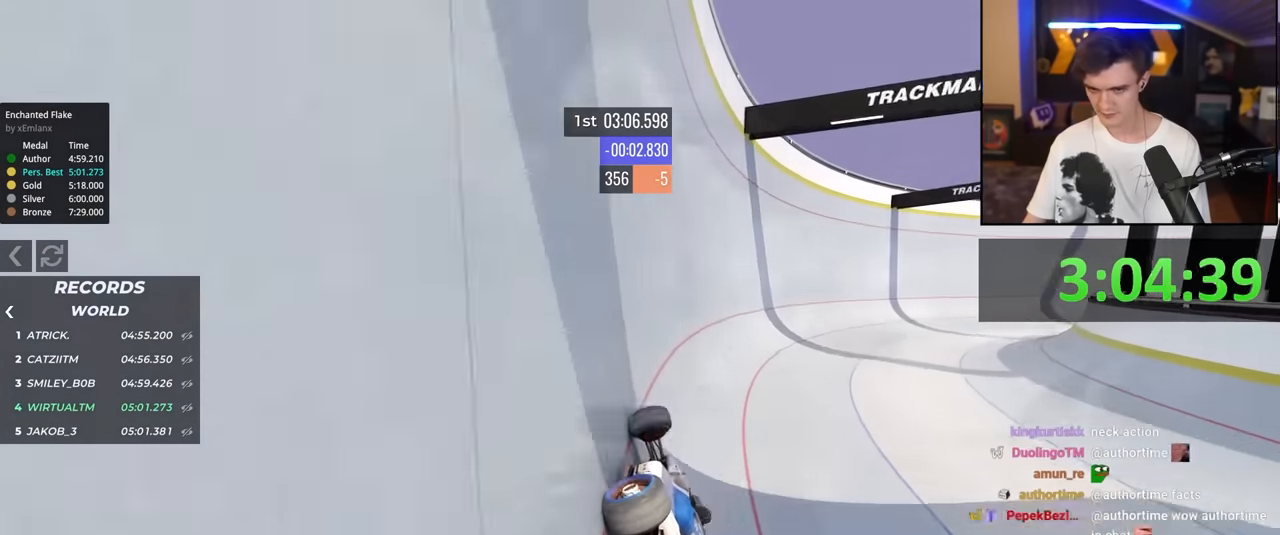
{"keys": ["right", "up"], "events": []}
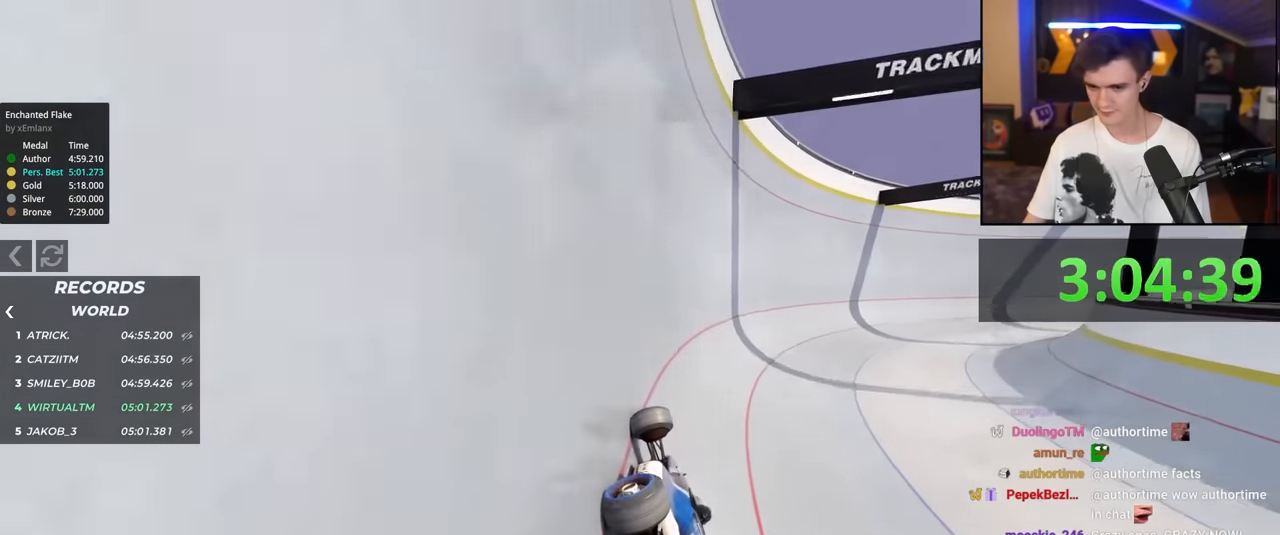
{"keys": ["right", "up"], "events": []}
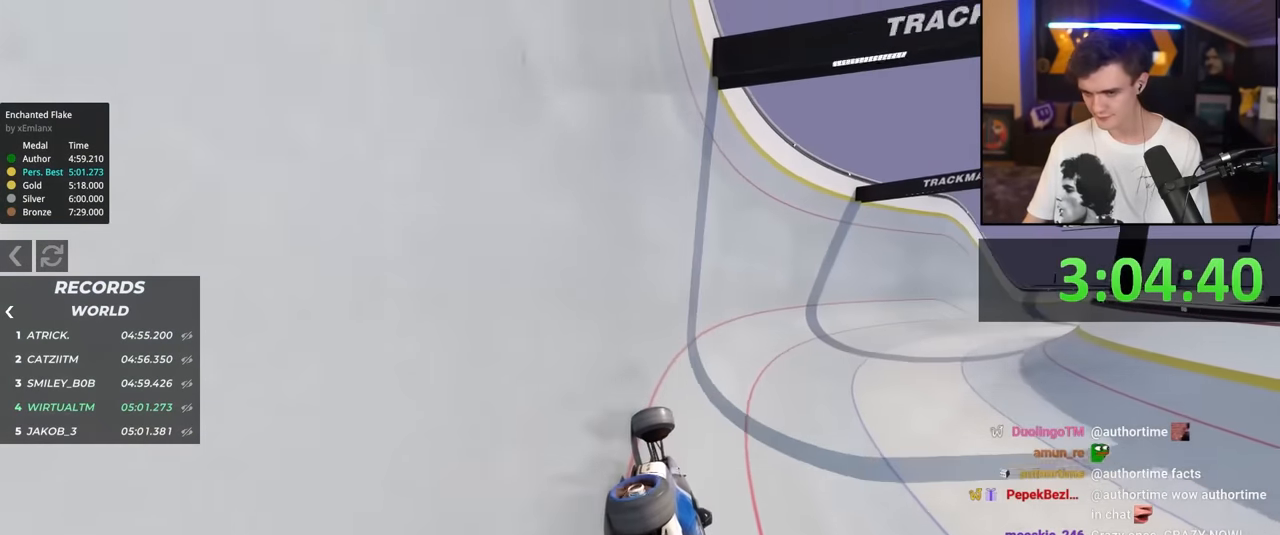
{"keys": ["right", "up"], "events": []}
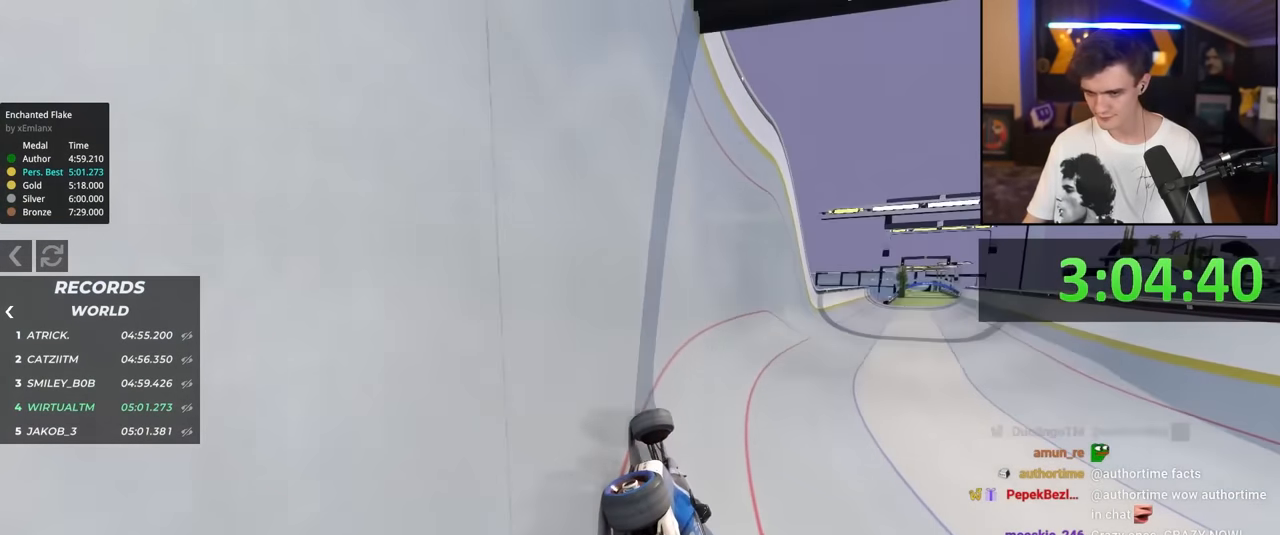
{"keys": ["up"], "events": [[334, "right", "up"]]}
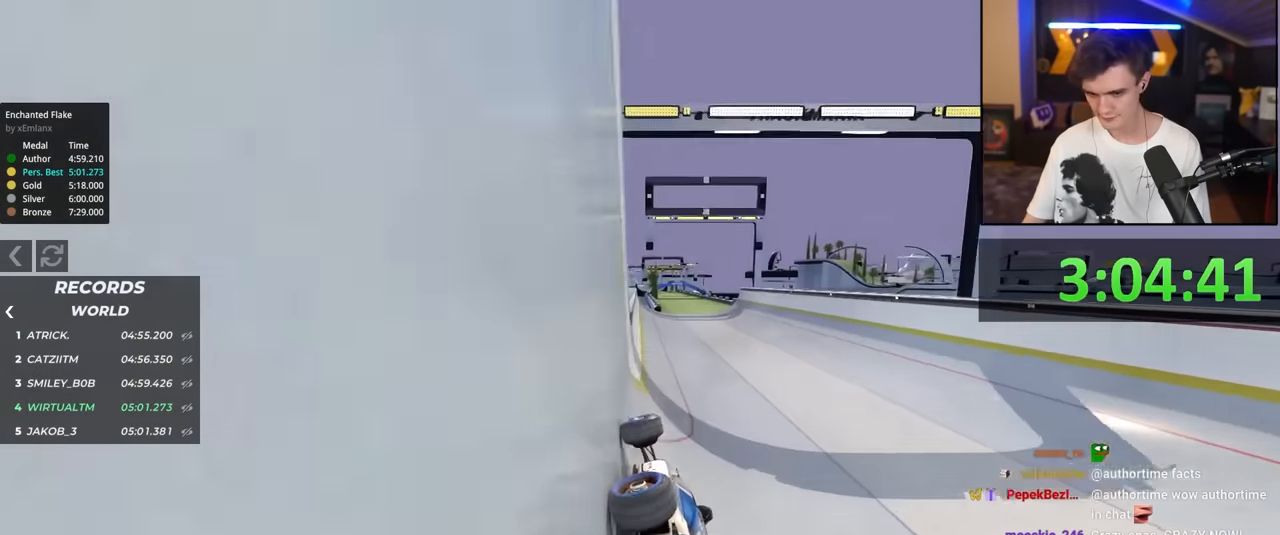
{"keys": ["up"], "events": [[250, "right", "down"], [300, "right", "up"]]}
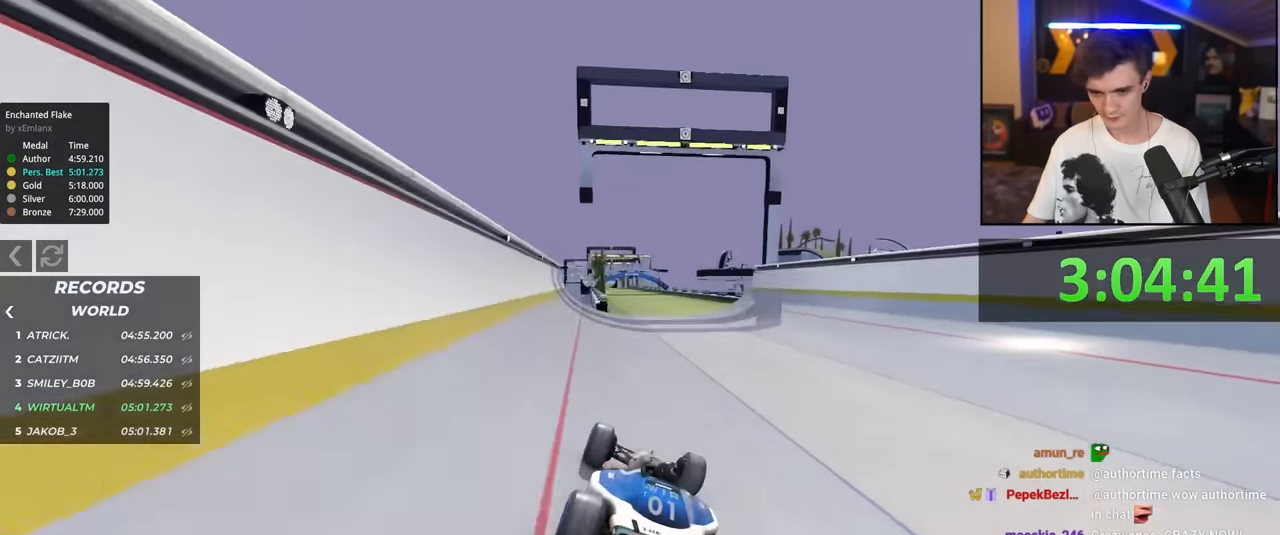
{"keys": ["up"], "events": []}
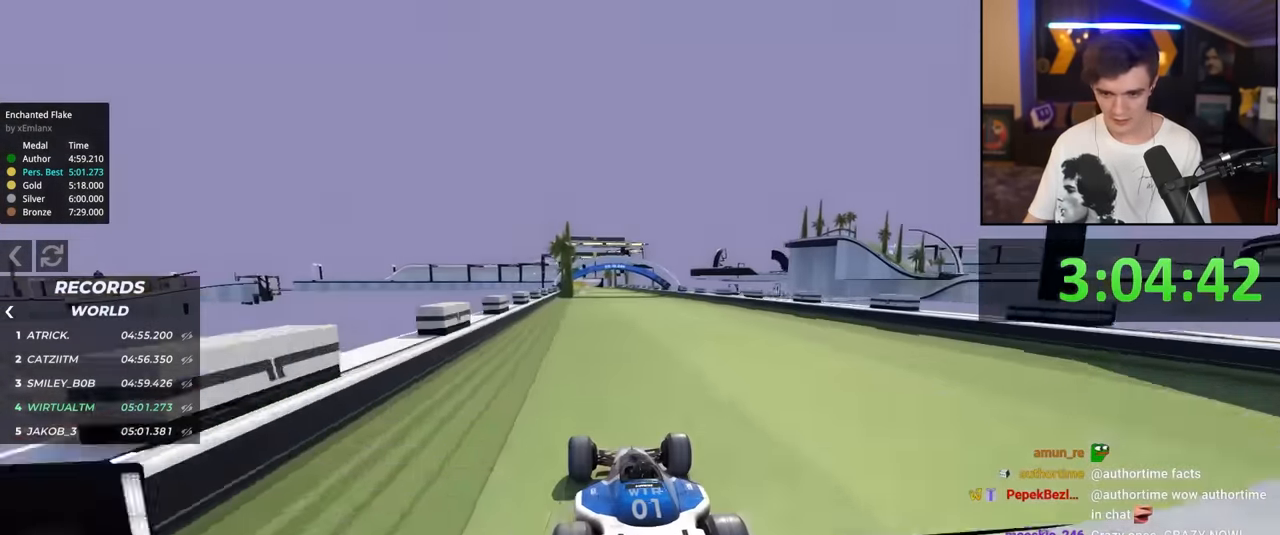
{"keys": ["left", "up"], "events": [[150, "right", "down"], [234, "right", "up"], [417, "left", "down"]]}
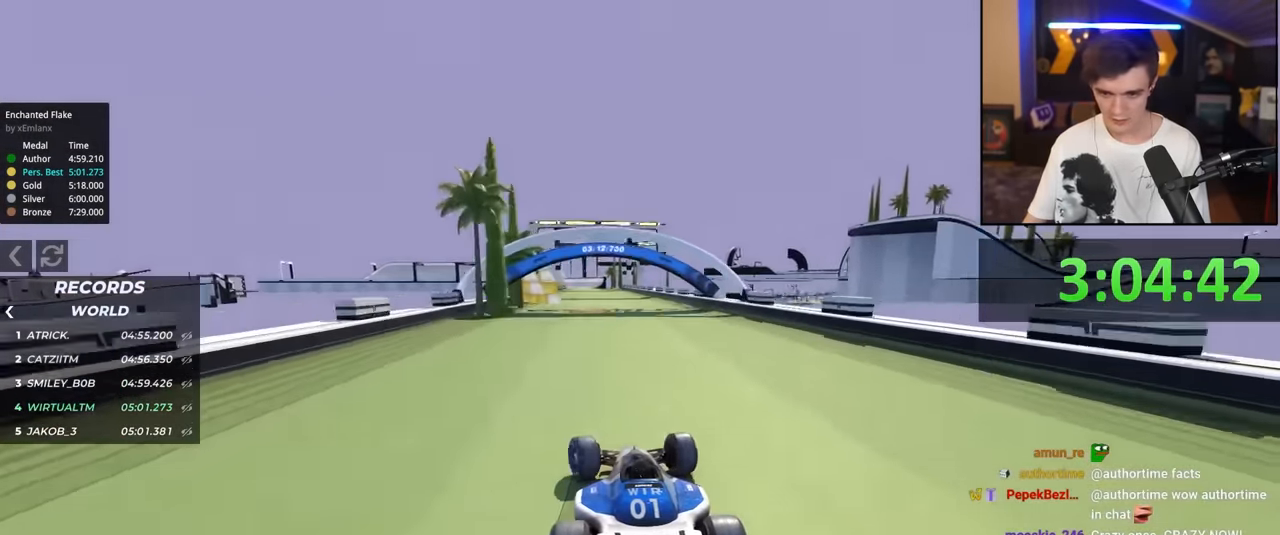
{"keys": ["up"], "events": [[17, "left", "up"]]}
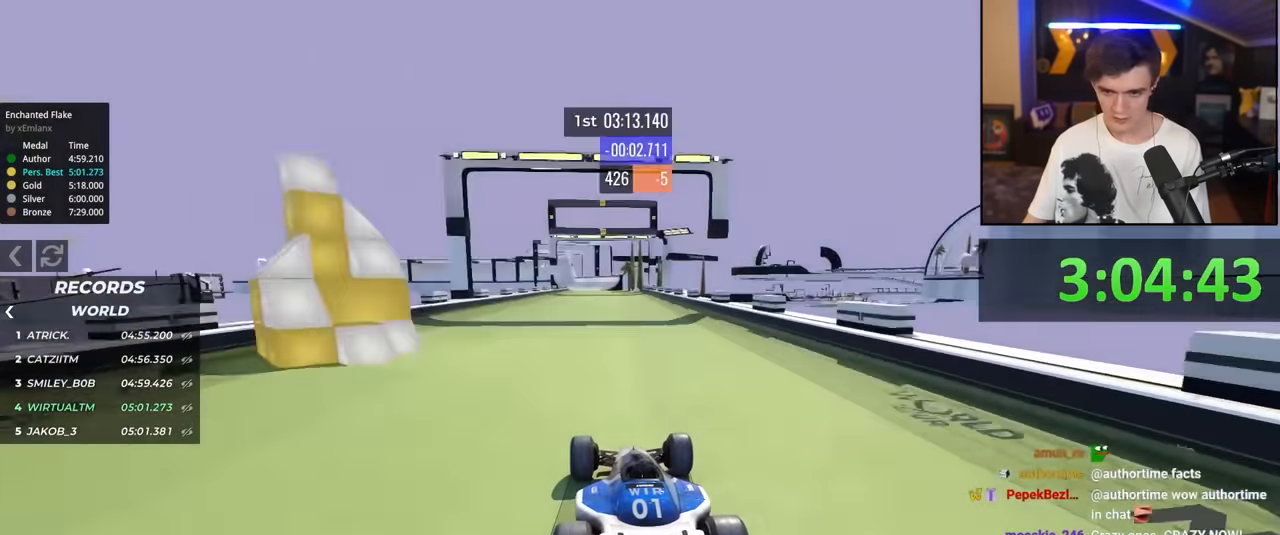
{"keys": ["up"], "events": [[217, "left", "down"], [267, "left", "up"]]}
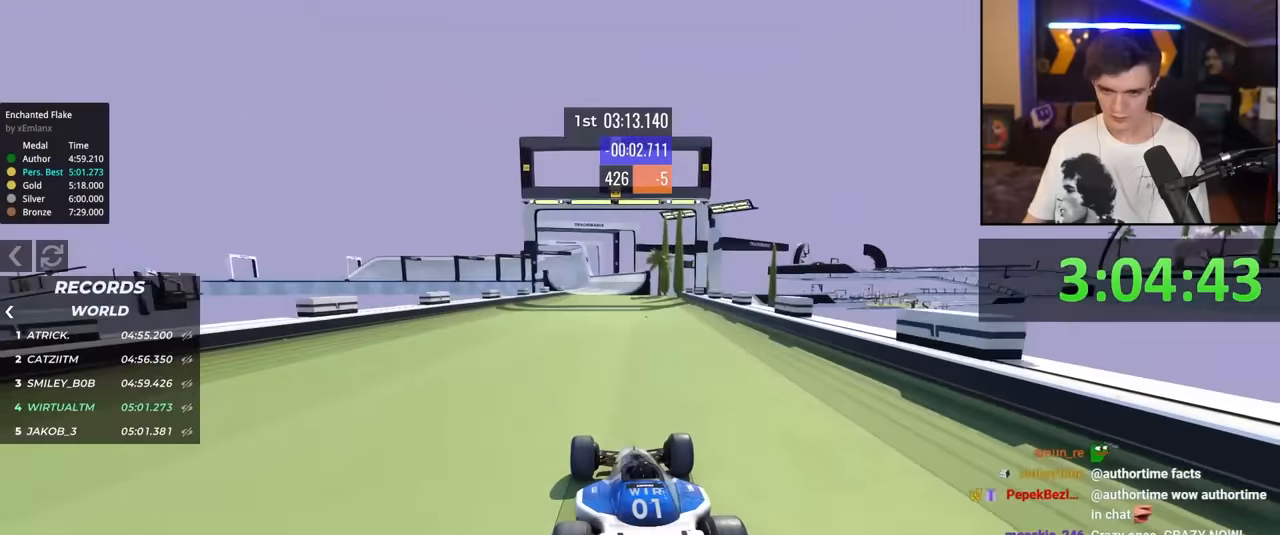
{"keys": ["up"], "events": [[417, "left", "down"], [467, "left", "up"]]}
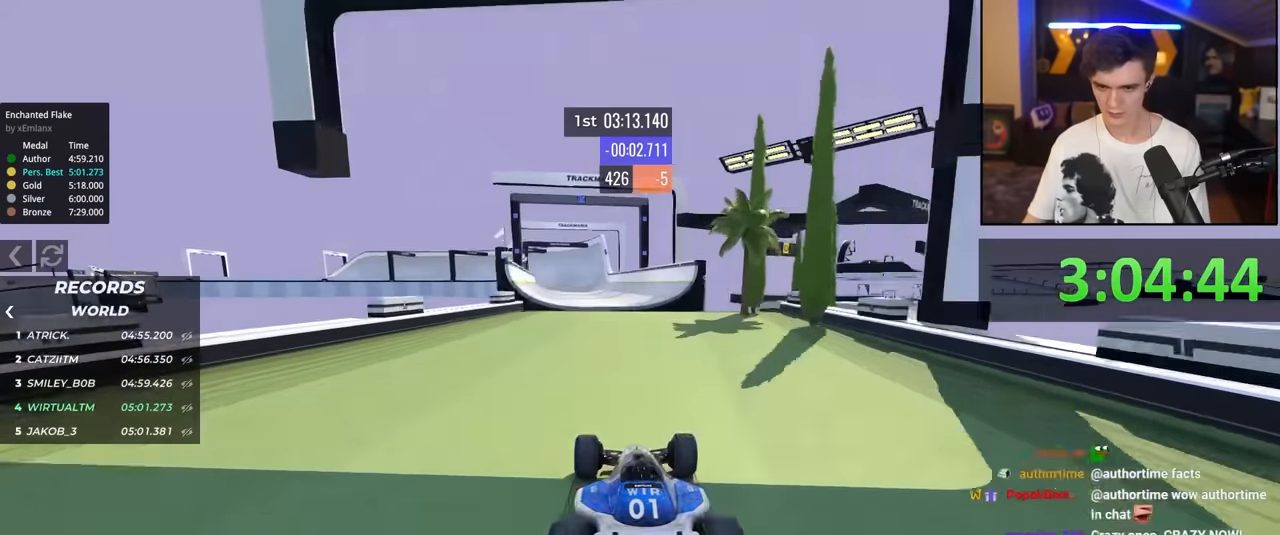
{"keys": ["up"], "events": []}
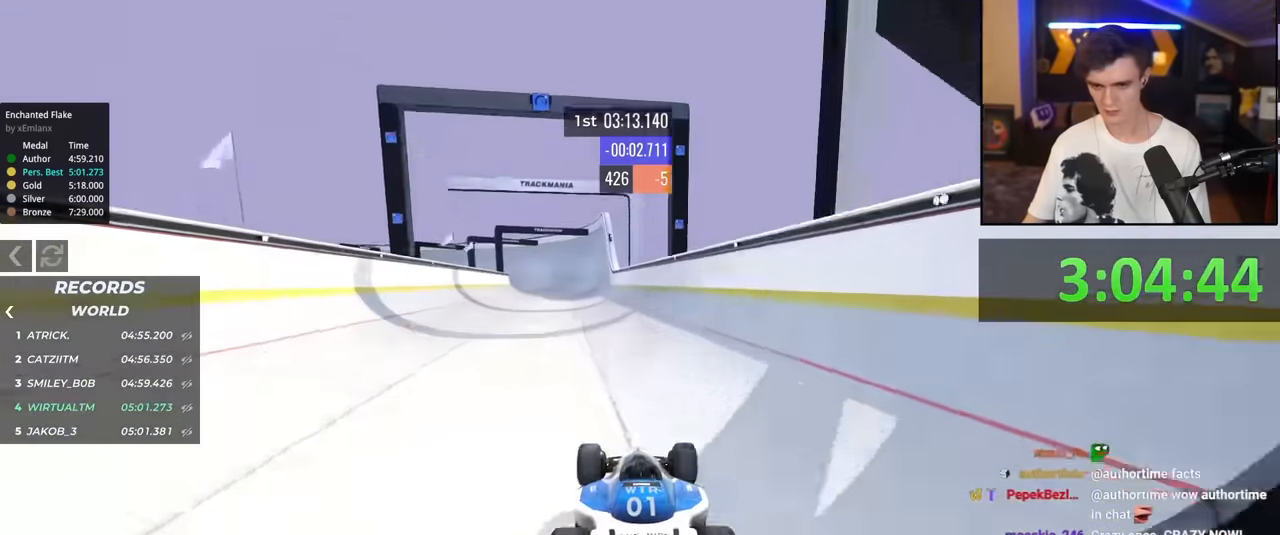
{"keys": ["up"], "events": []}
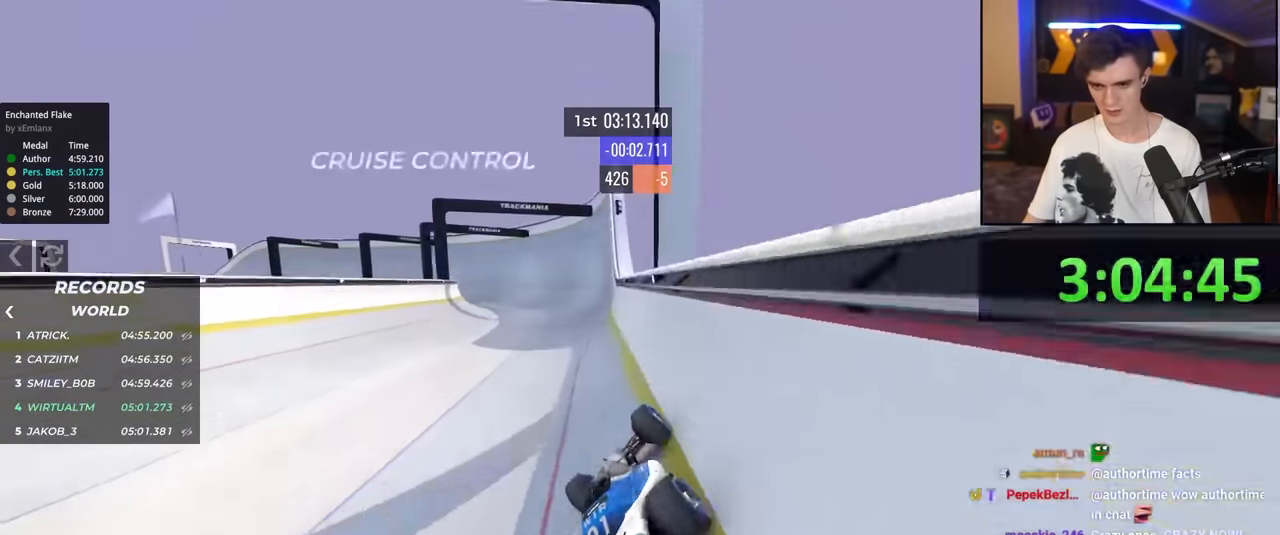
{"keys": ["up"], "events": []}
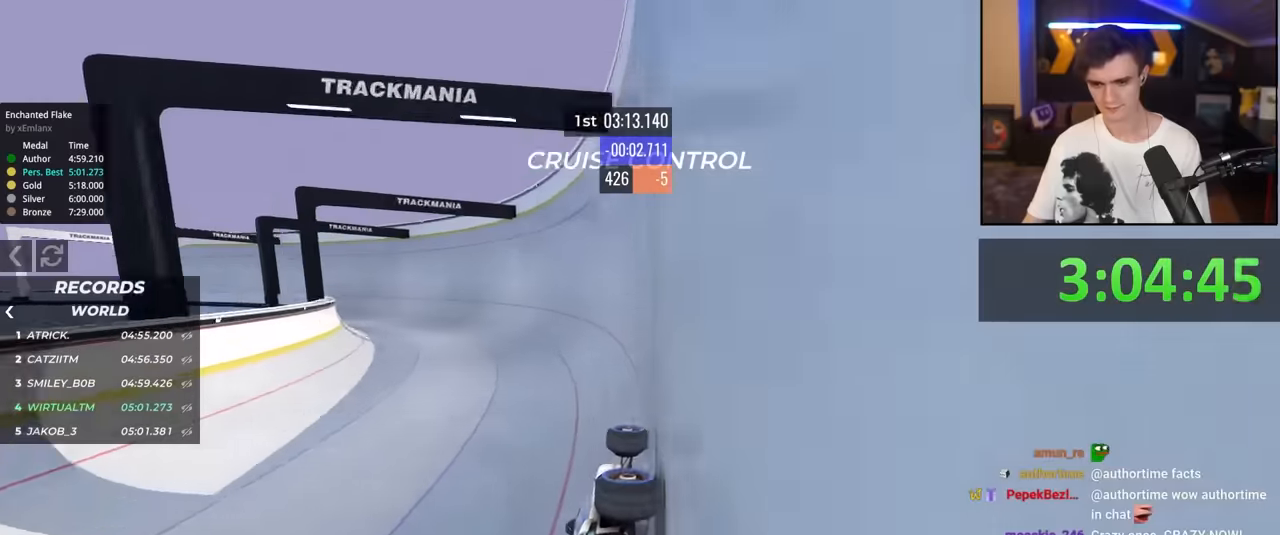
{"keys": ["left", "up"], "events": [[150, "left", "down"]]}
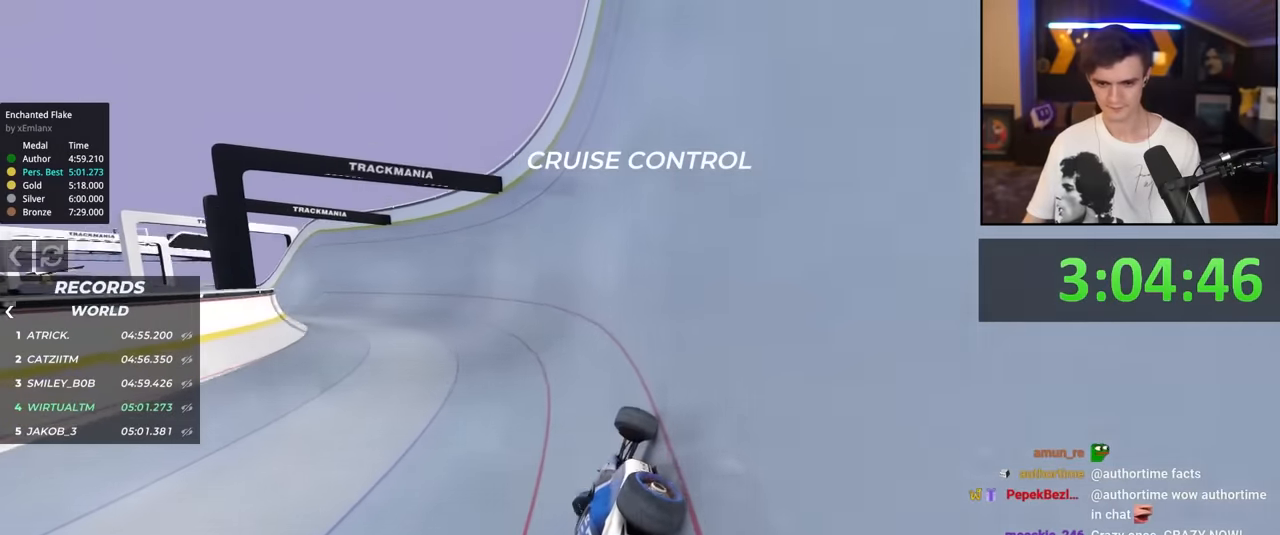
{"keys": ["left", "up"], "events": []}
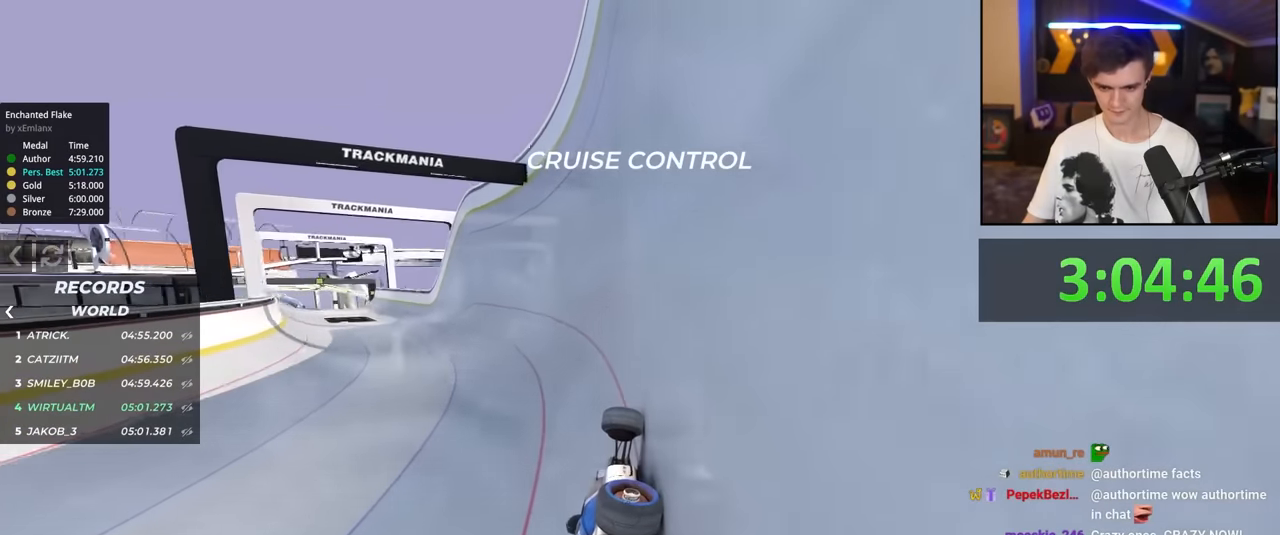
{"keys": ["left", "up"], "events": []}
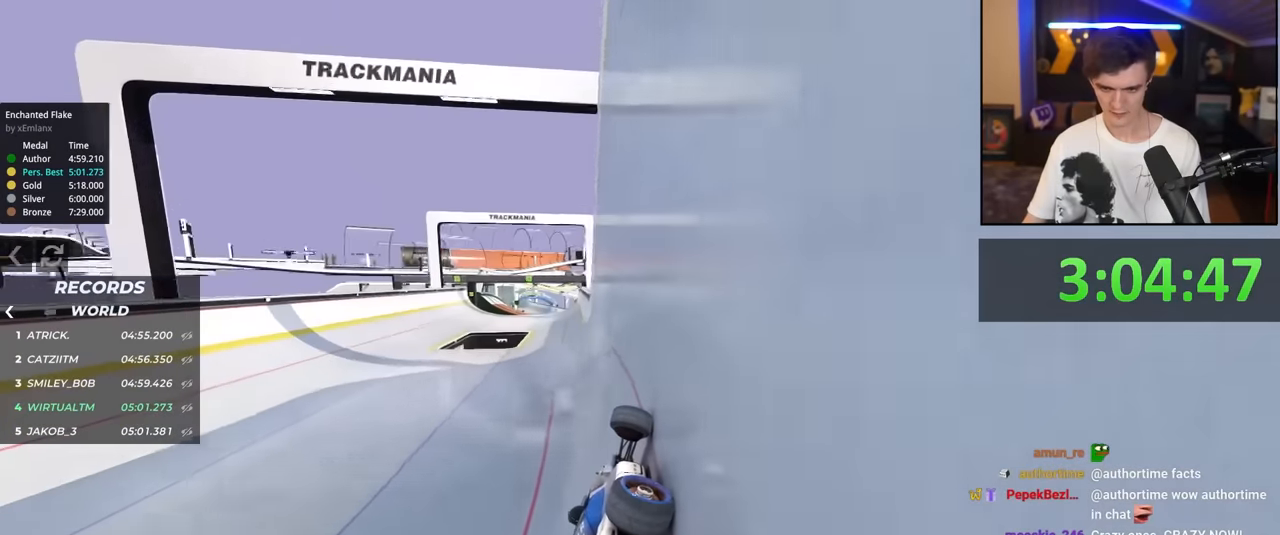
{"keys": ["up"], "events": [[67, "left", "up"], [250, "right", "down"], [433, "right", "up"]]}
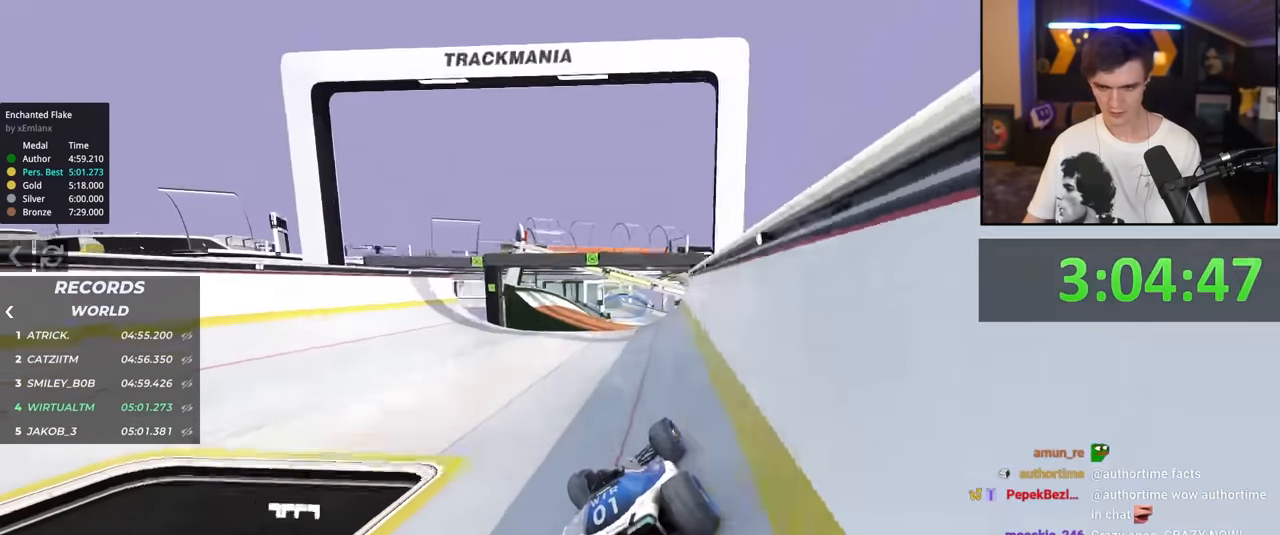
{"keys": ["up"], "events": [[267, "left", "down"], [350, "left", "up"]]}
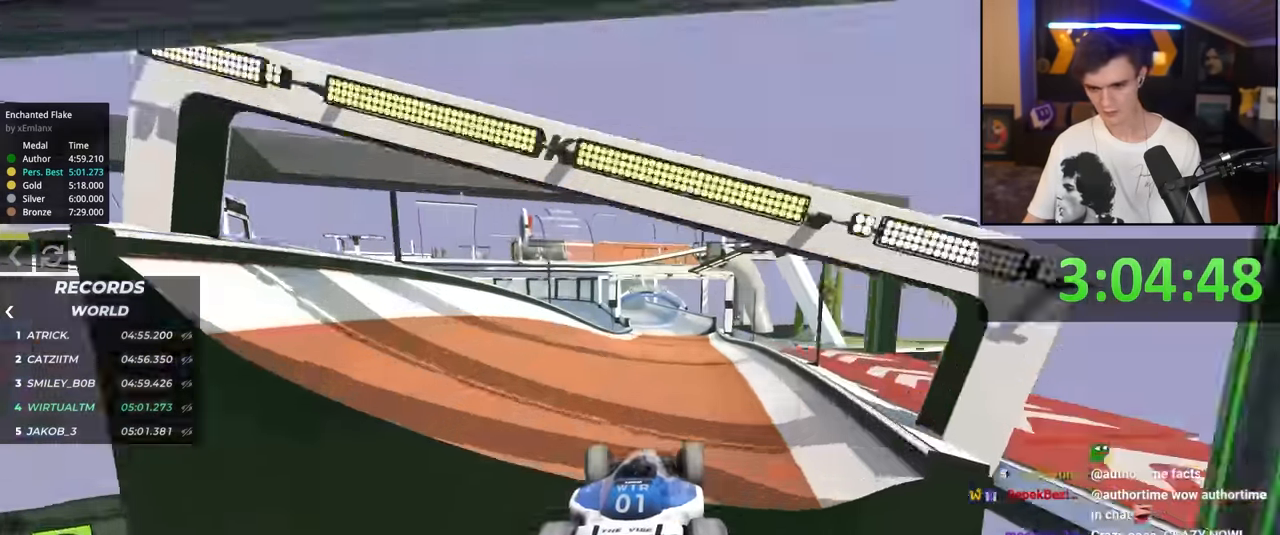
{"keys": ["up"], "events": [[150, "right", "down"], [384, "right", "up"]]}
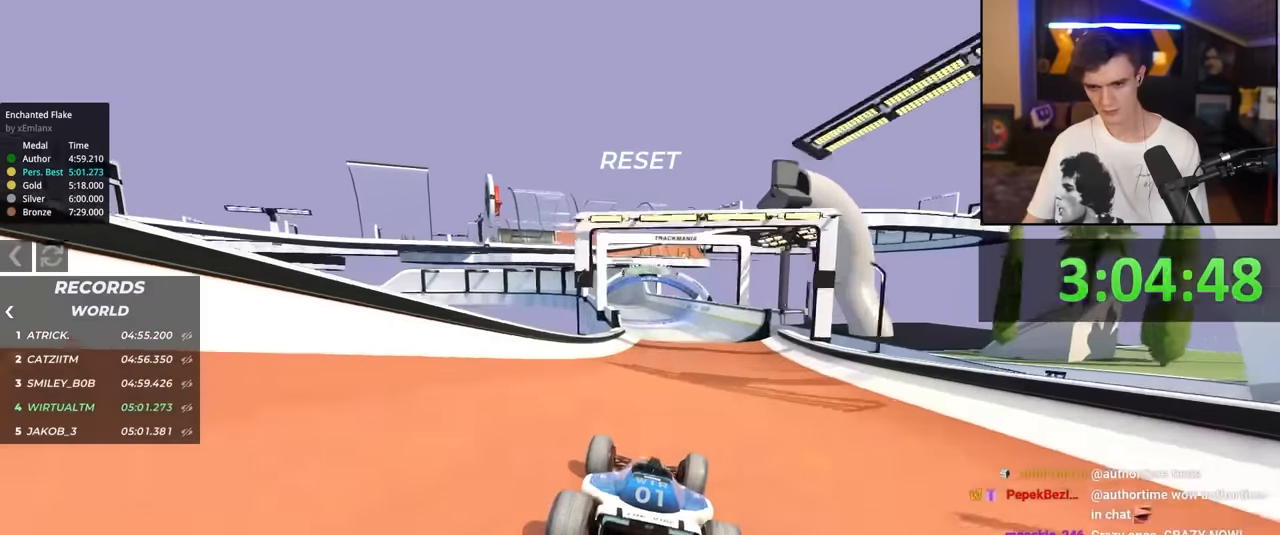
{"keys": ["up"], "events": [[17, "right", "down"], [117, "right", "up"], [200, "left", "down"], [384, "left", "up"]]}
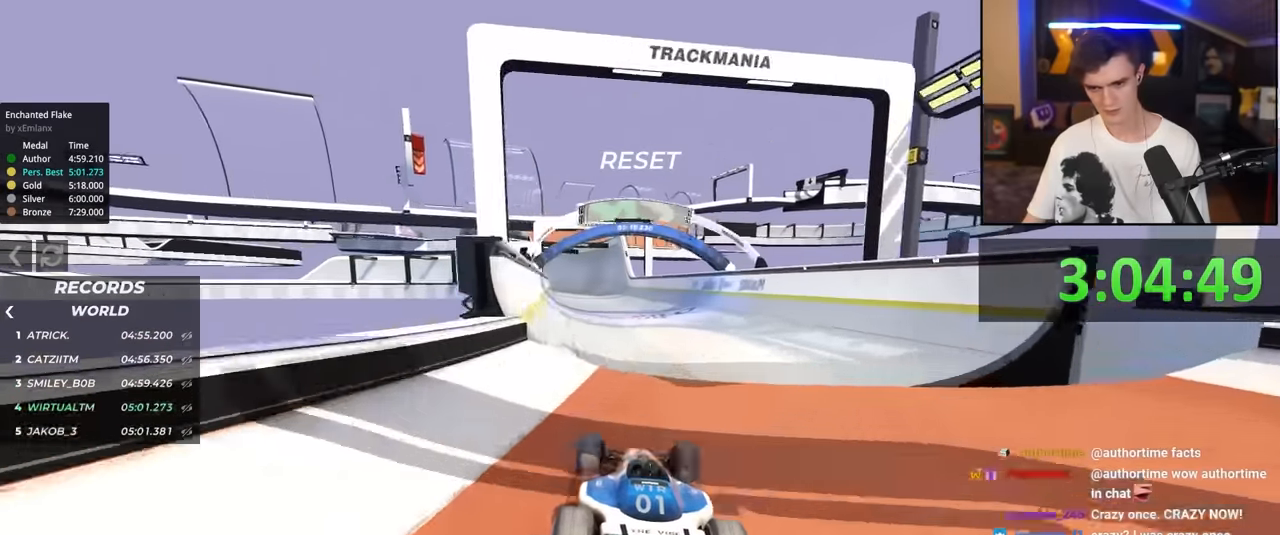
{"keys": ["up"], "events": [[367, "left", "down"], [400, "left", "up"]]}
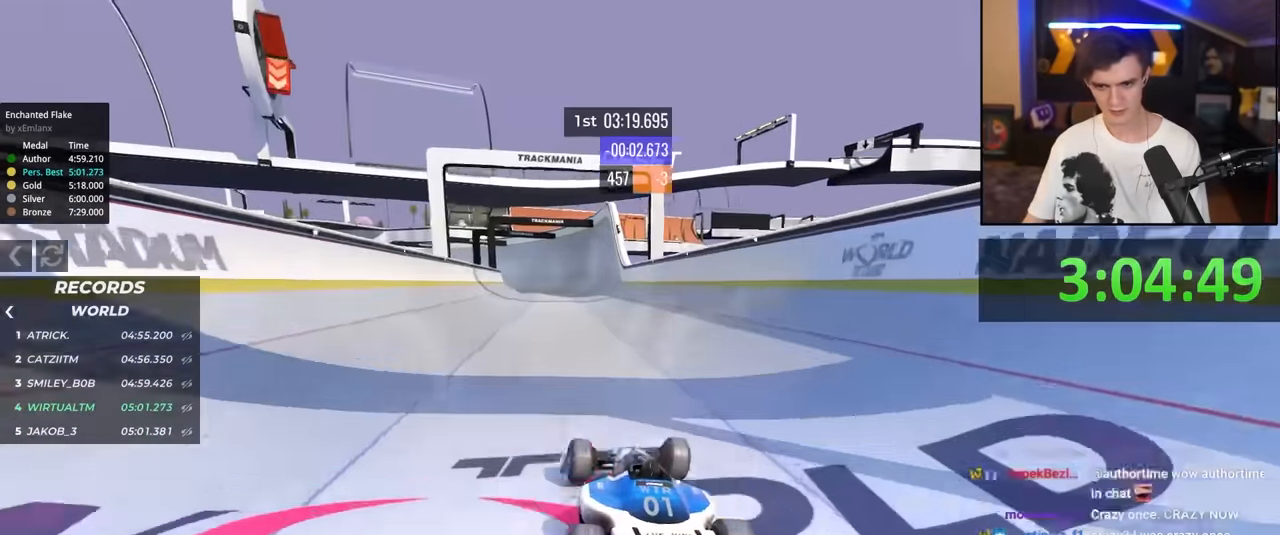
{"keys": ["up"], "events": [[384, "left", "down"], [467, "left", "up"]]}
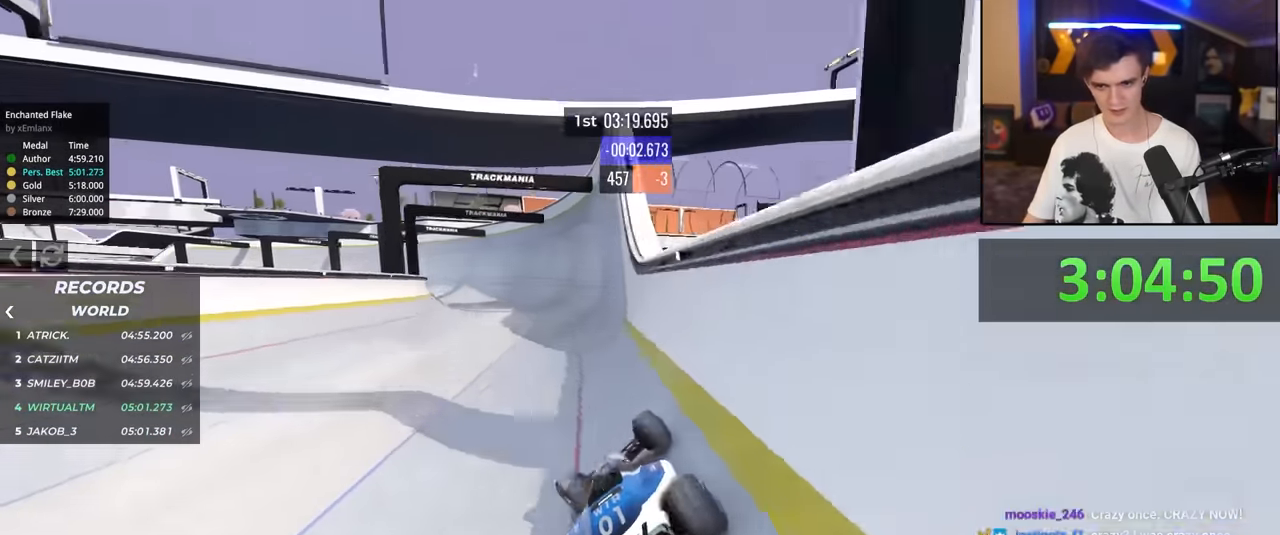
{"keys": ["left", "up"], "events": [[434, "left", "down"]]}
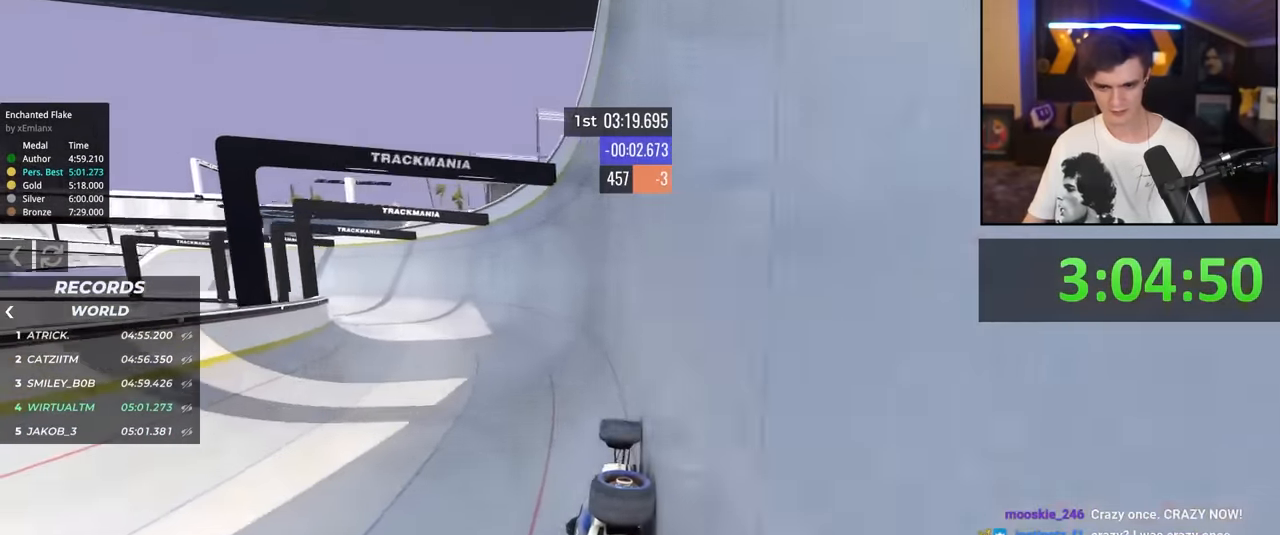
{"keys": ["left", "up"], "events": []}
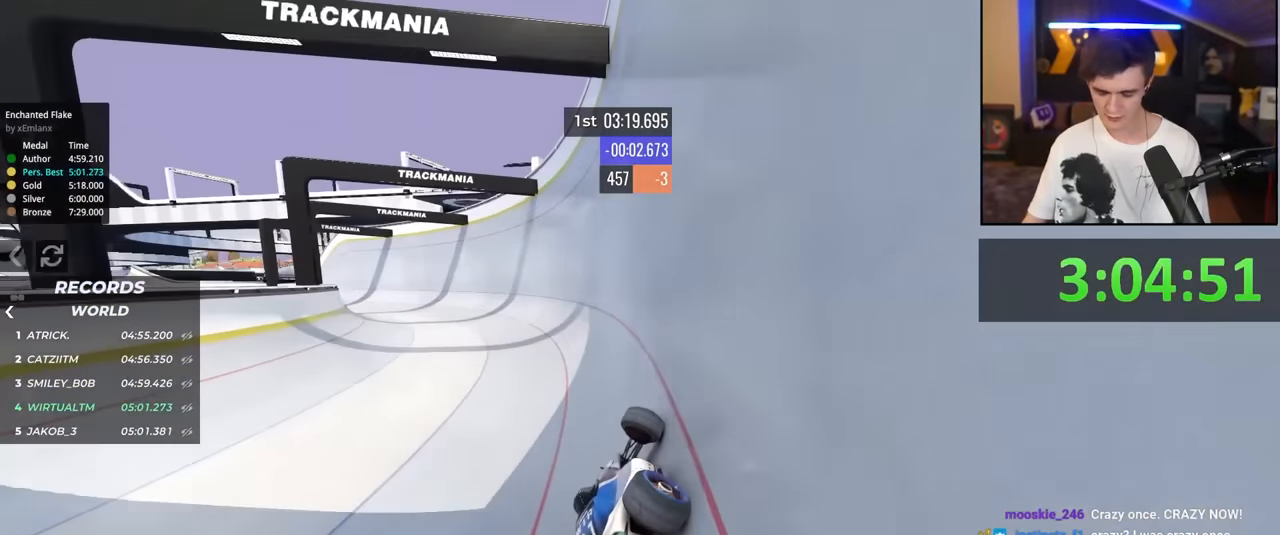
{"keys": ["left", "up"], "events": []}